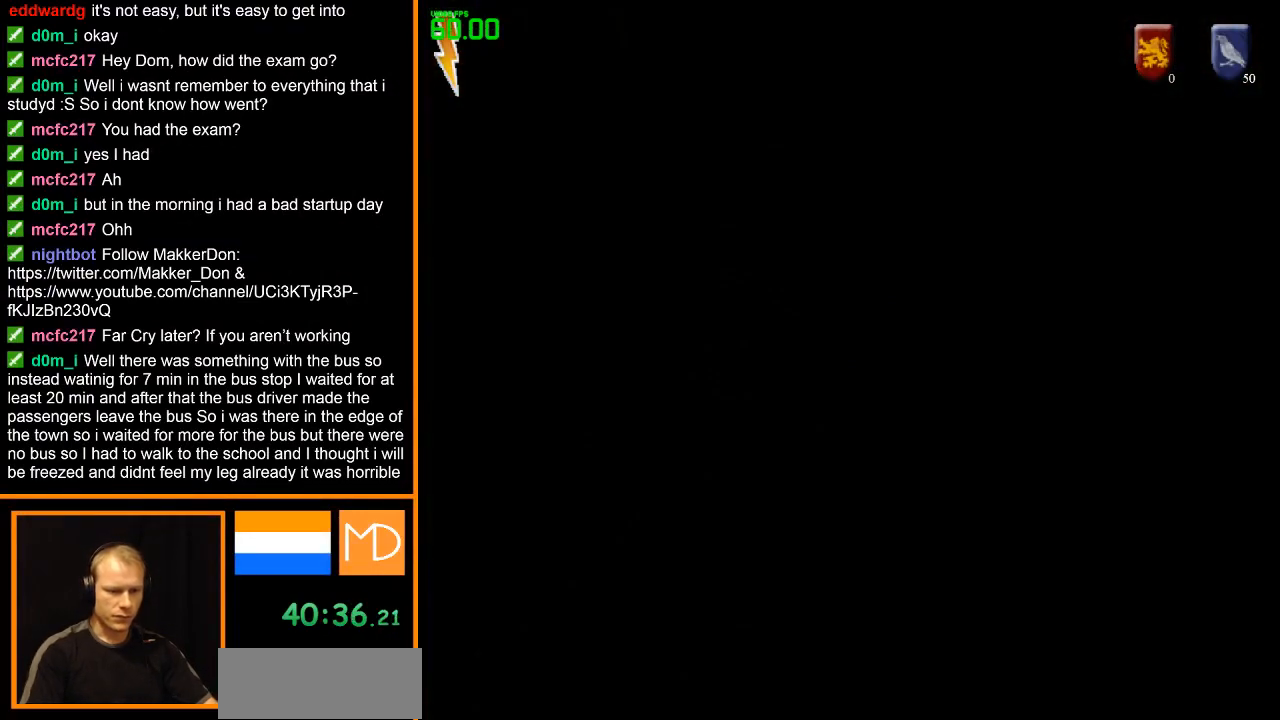
Gameplay with keyboard and mouse; each line is a JSON object with the keys and mouse buttons held at the frame after it. "events" lists presses ("down") and releases ("up") of "alt", "caps_lock", "ctrl", "down", "escape", "f1", "f2", "f3", "f4", "f5", "f6", "f7", "f8", "left", "return", "right", "shift", "space", "super", "tab", "up", "w", "mouse_left", "mouse_wheel" and "mouse_right" between this image and that frame as [ms after this image, input, new state], when the widget could be followed in between. "mouse_left", "mouse_wheel", "mouse_right" = the "left", "wheel", "right" buttons of the "mouse" list. No other keys are recorded. "wheel" means that the mouse wheel is clicked or scrolled. Mouse movement is not recorded.
{"keys": [], "mouse": ["right"], "events": [[83, "mouse_right", "down"]]}
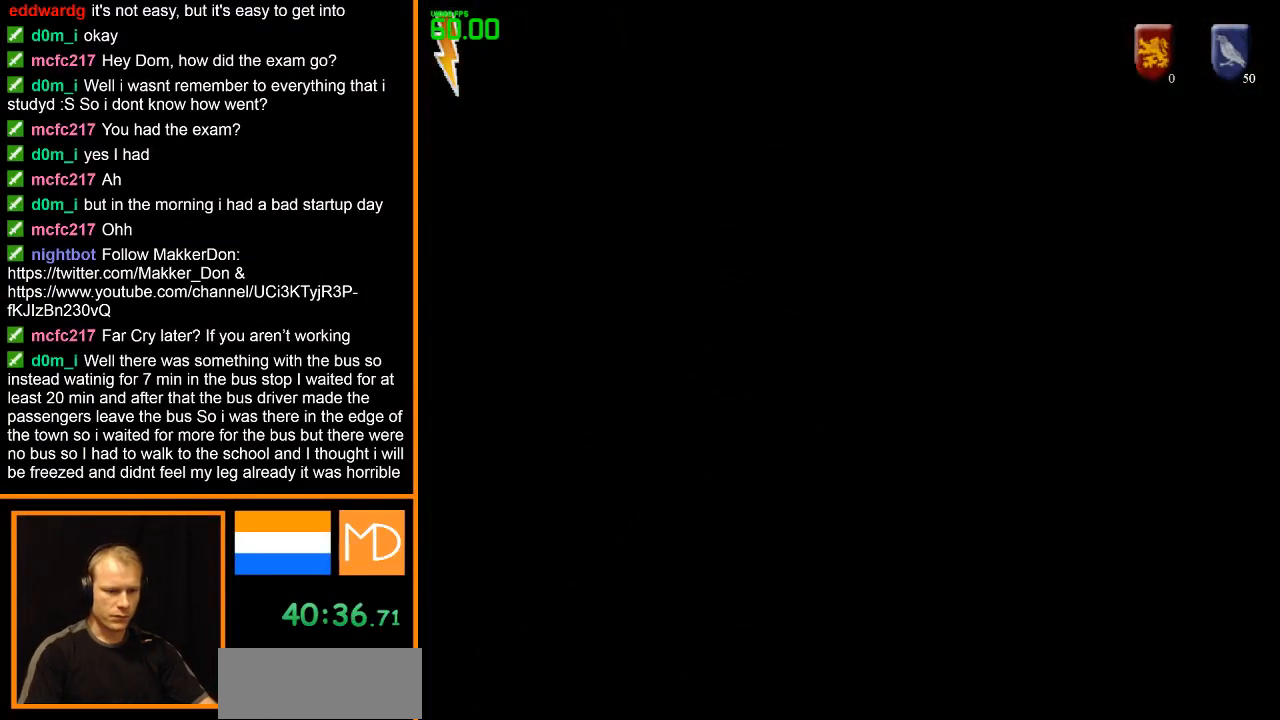
{"keys": [], "mouse": ["right"], "events": []}
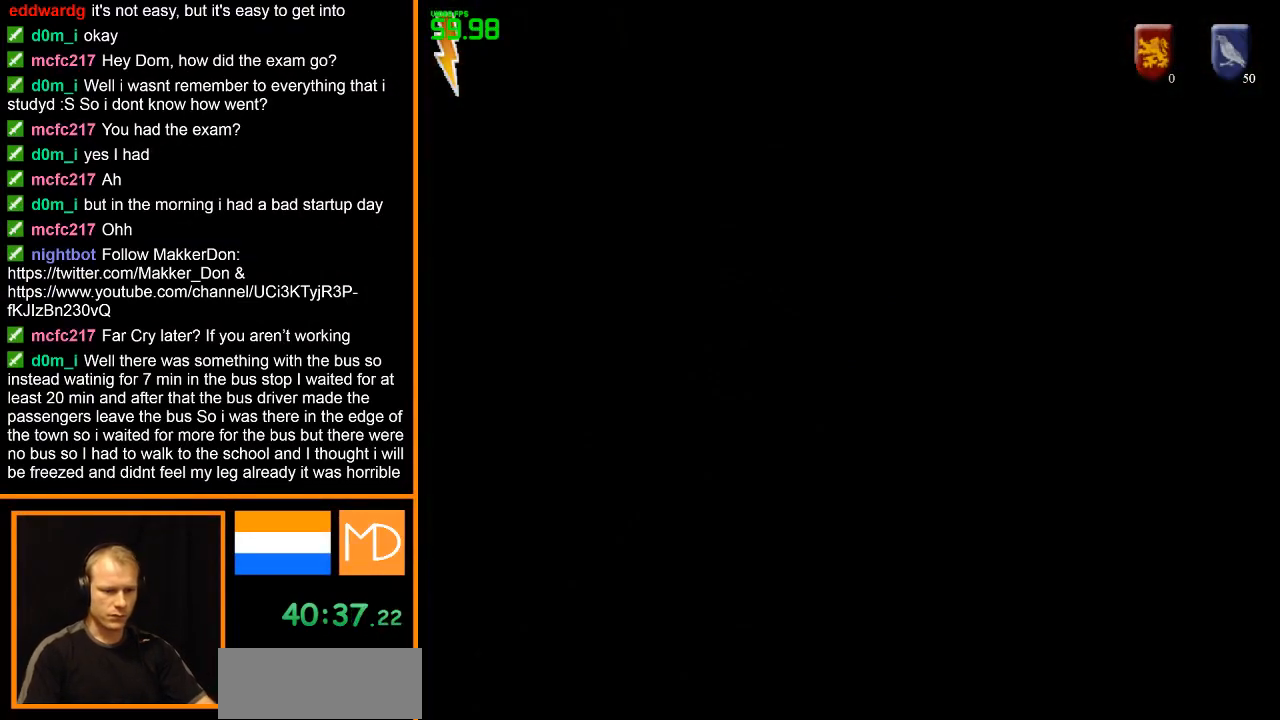
{"keys": [], "mouse": ["right"], "events": []}
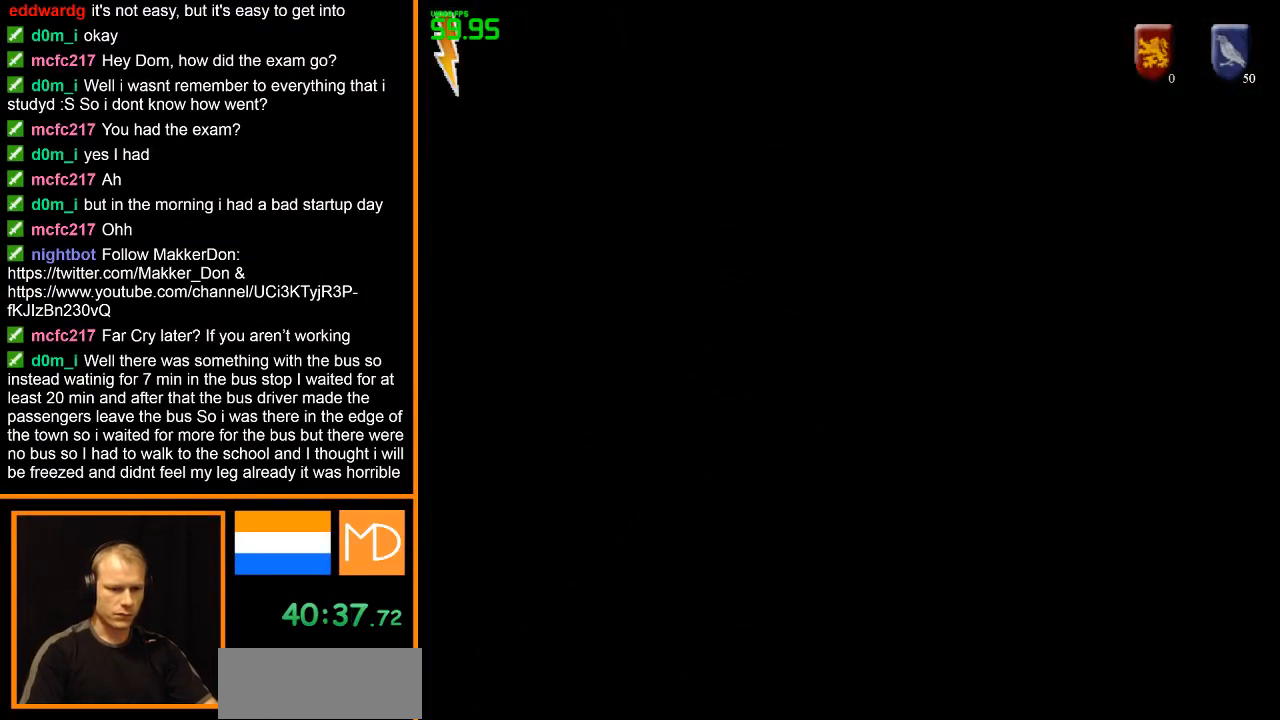
{"keys": [], "mouse": ["right"], "events": []}
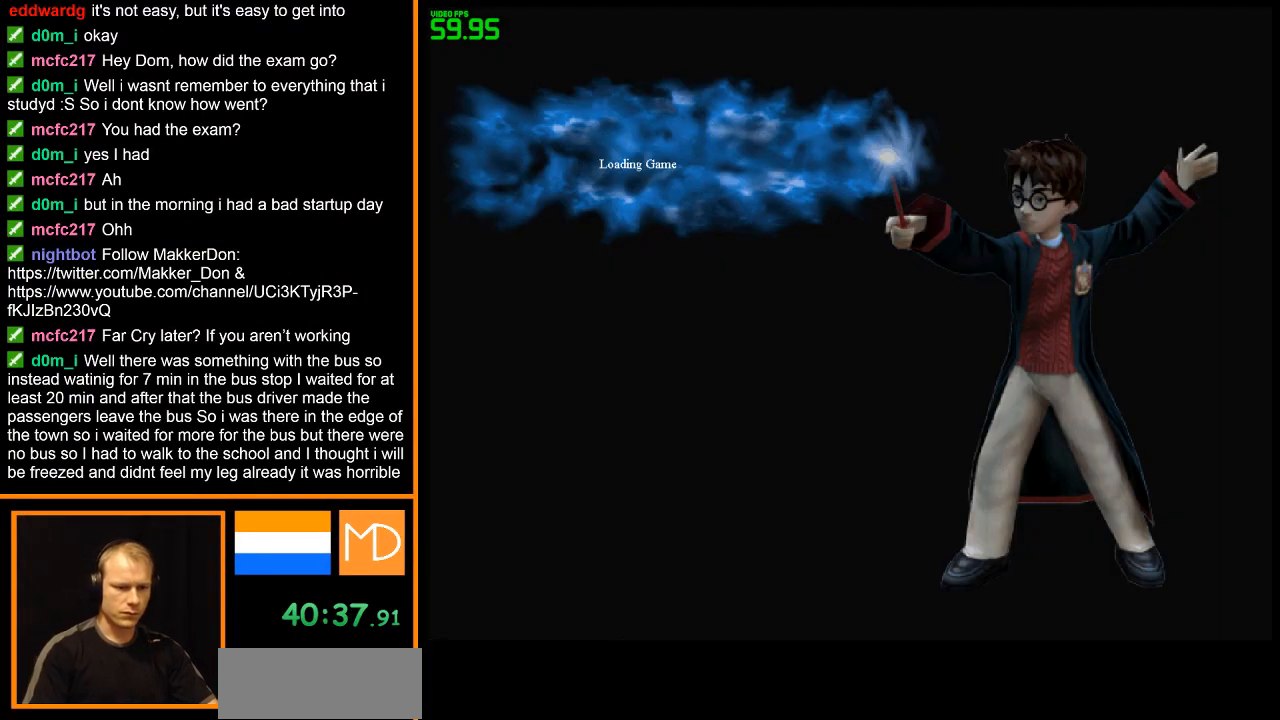
{"keys": [], "mouse": ["right"], "events": []}
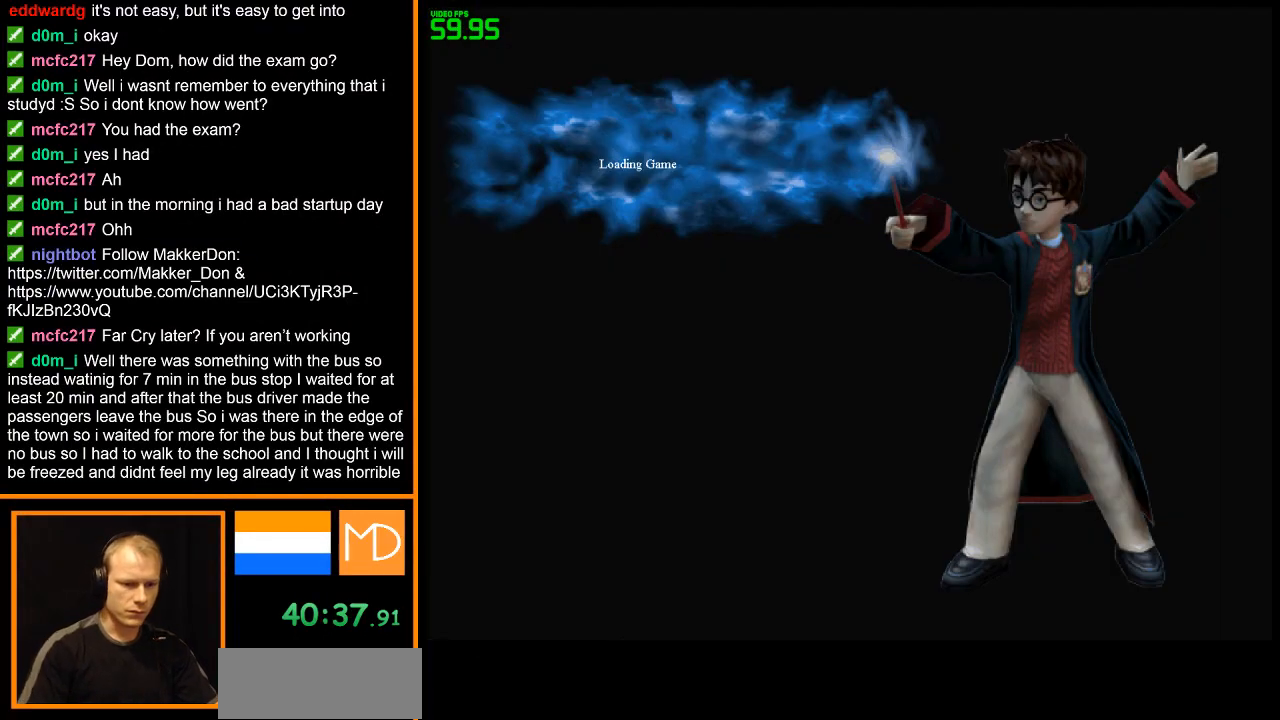
{"keys": [], "mouse": ["right"], "events": []}
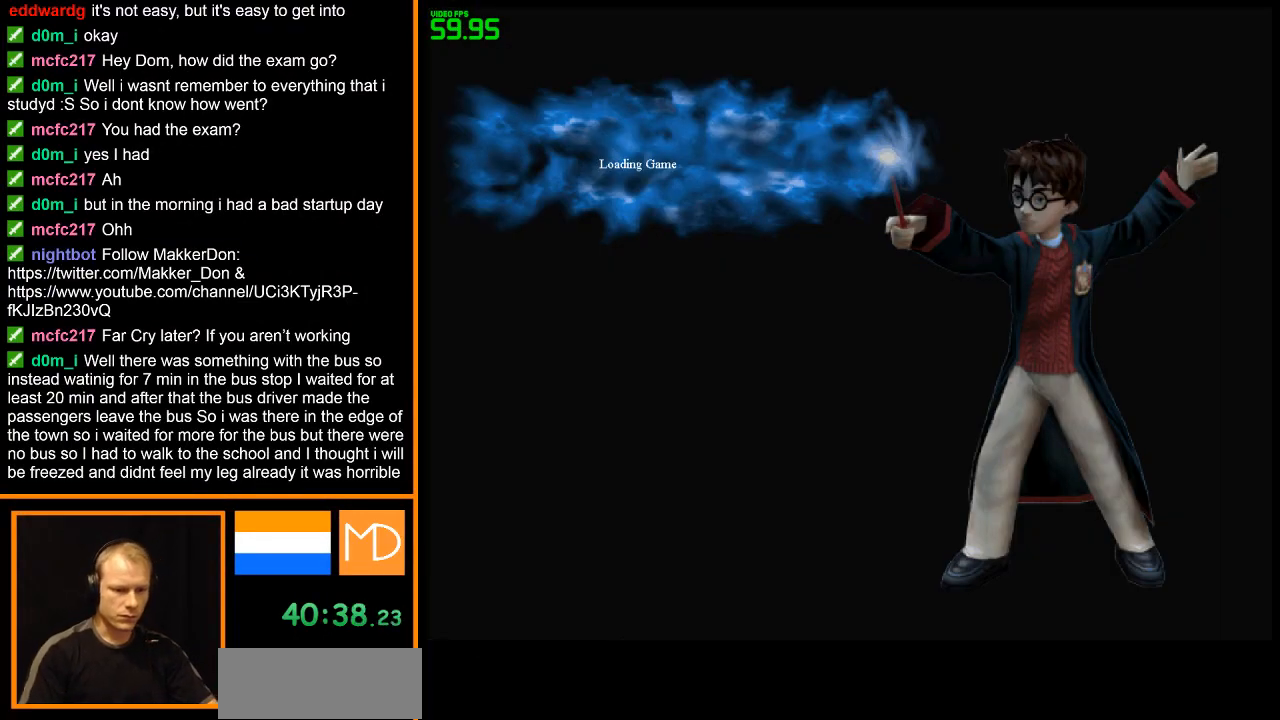
{"keys": [], "mouse": ["right"], "events": []}
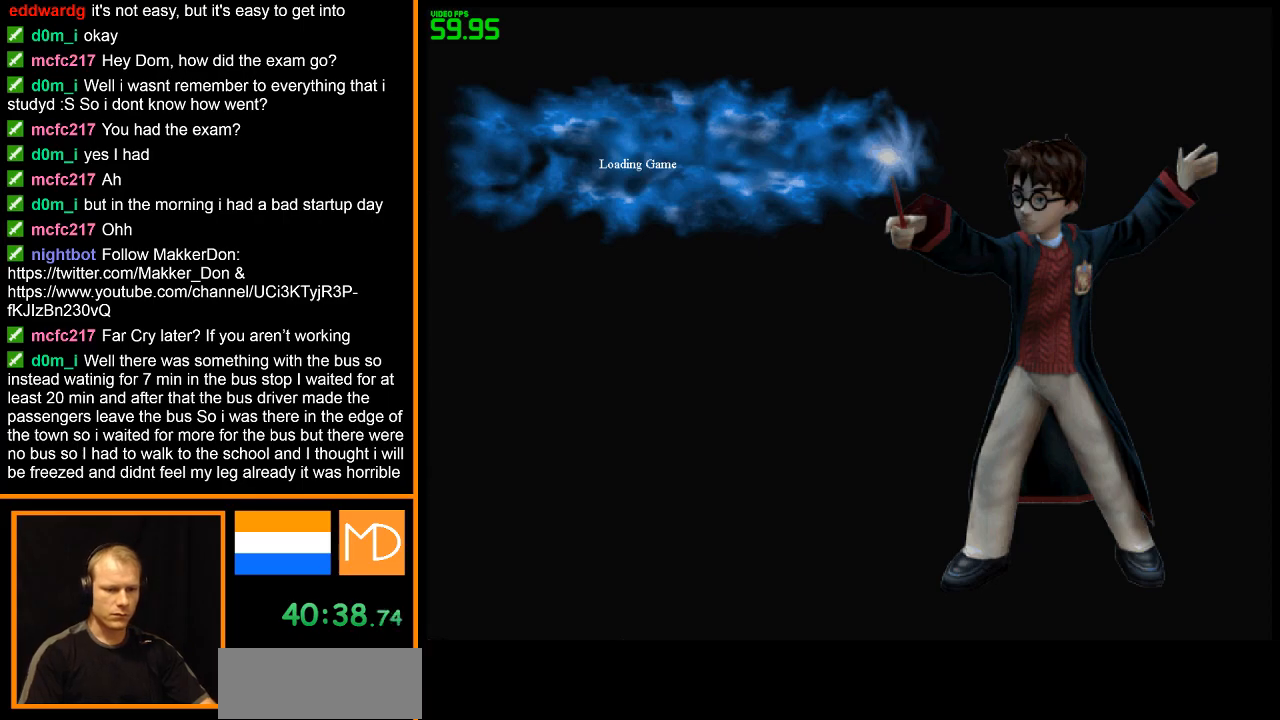
{"keys": [], "mouse": ["right"], "events": []}
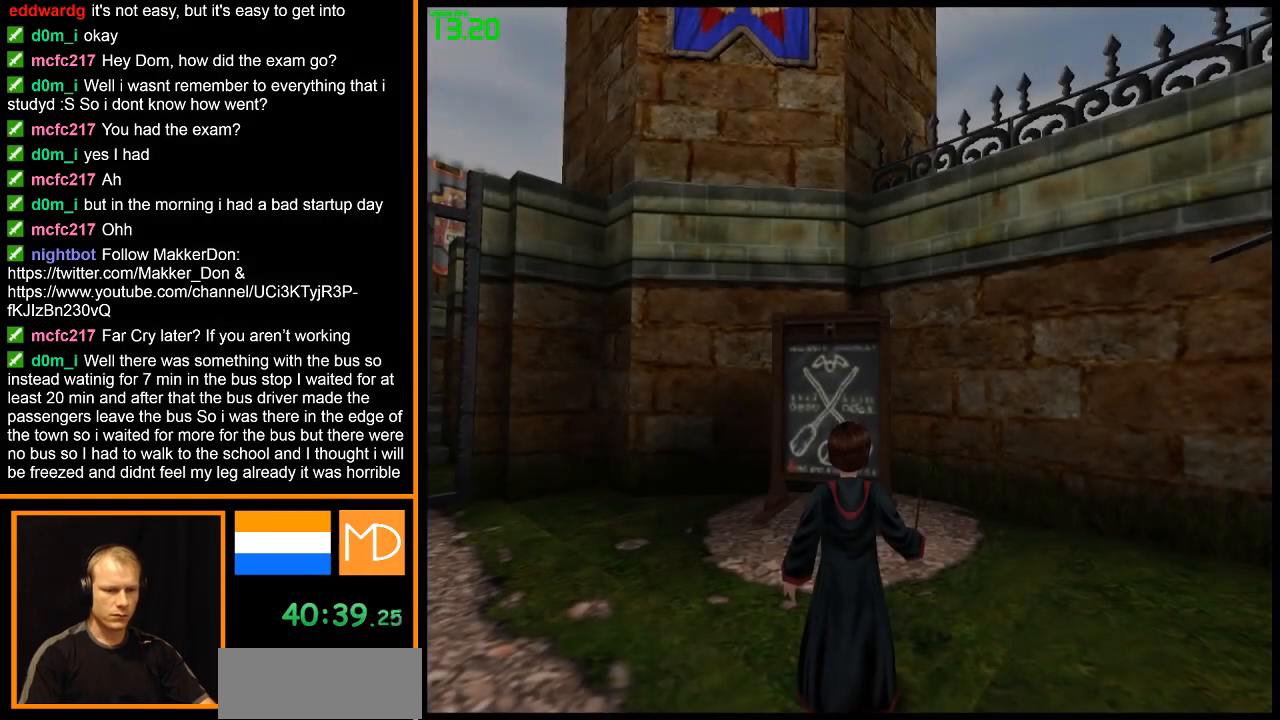
{"keys": ["w"], "mouse": ["right"], "events": [[450, "w", "down"]]}
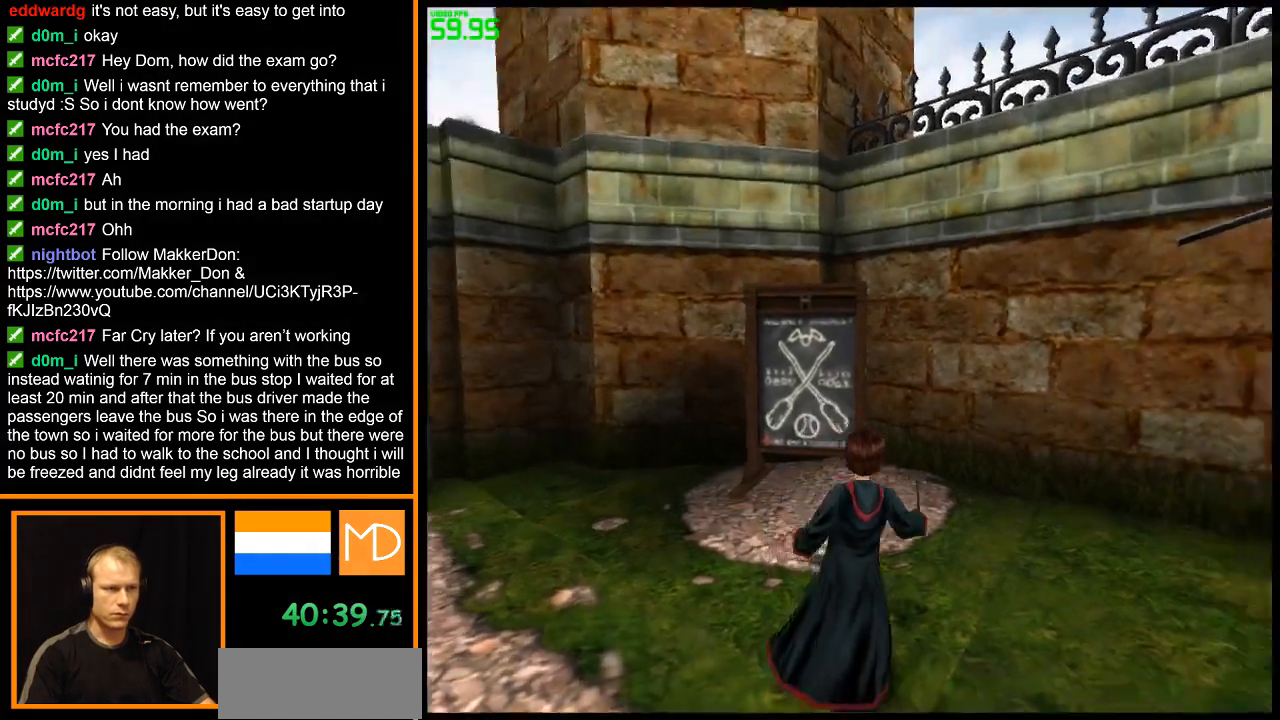
{"keys": ["w"], "mouse": ["right"], "events": []}
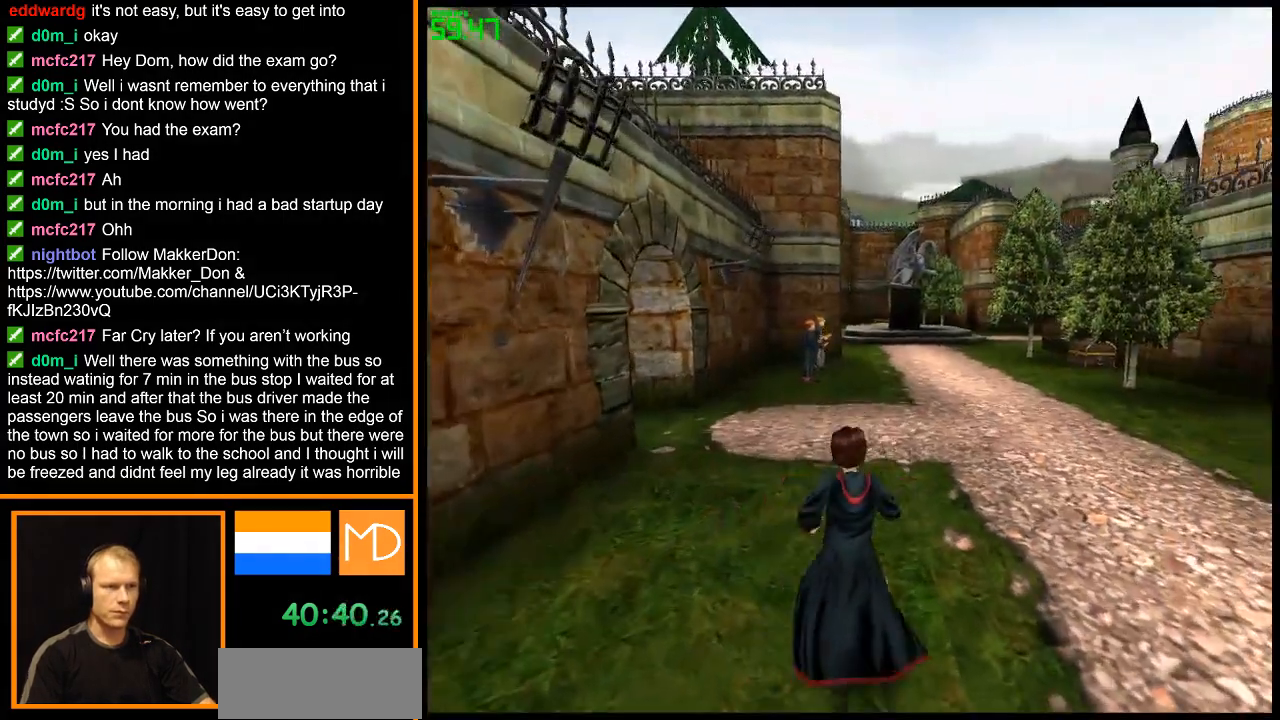
{"keys": ["w"], "mouse": ["right"], "events": []}
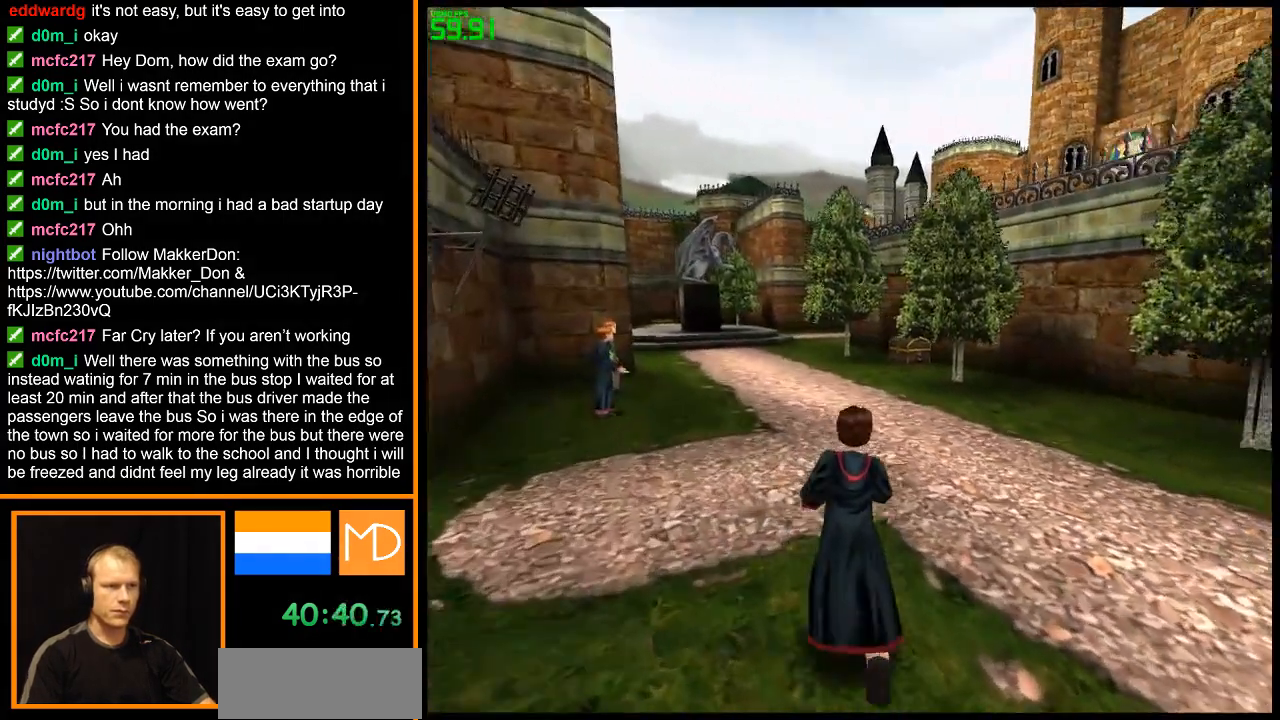
{"keys": ["w"], "mouse": ["right"], "events": []}
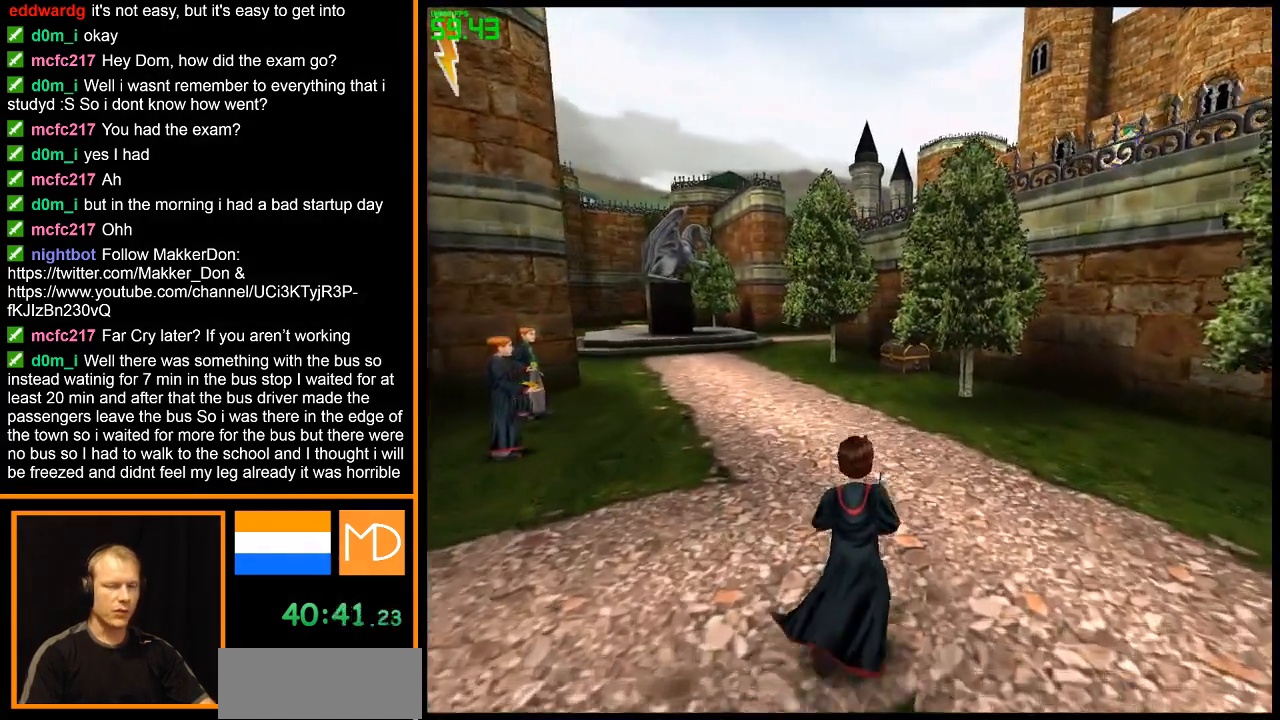
{"keys": ["w"], "mouse": ["right"], "events": []}
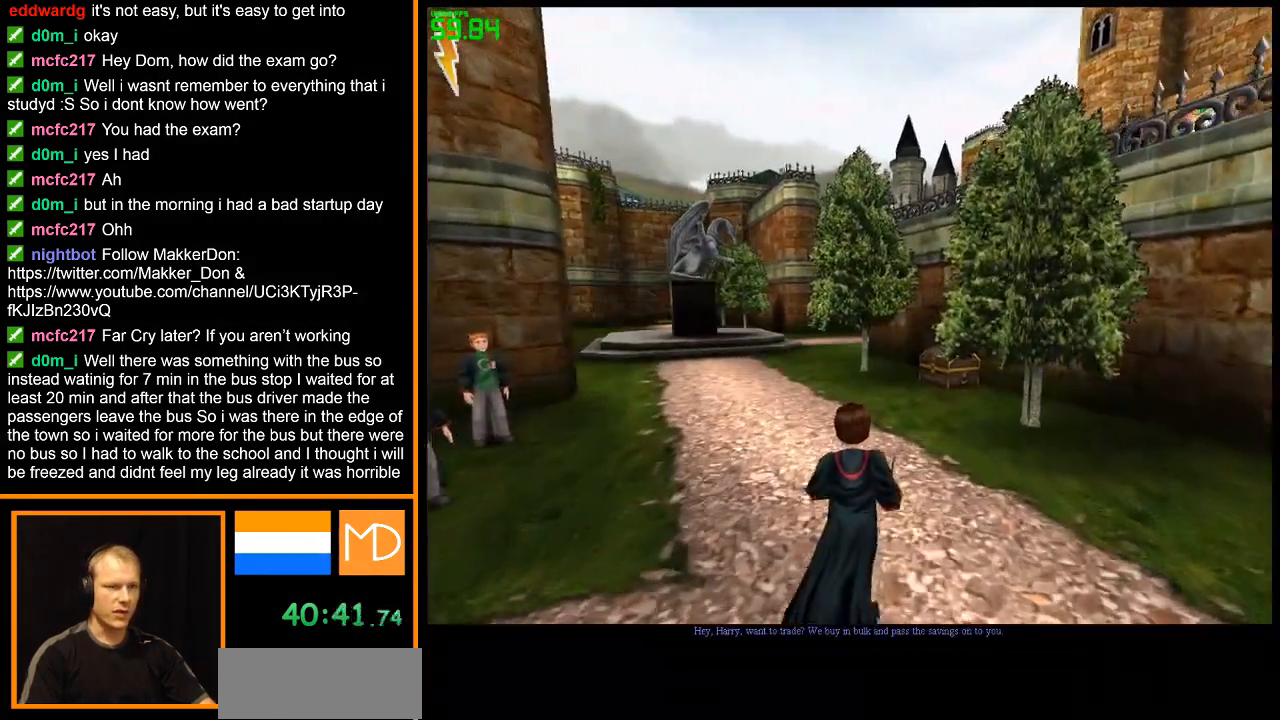
{"keys": ["w"], "mouse": ["right"], "events": []}
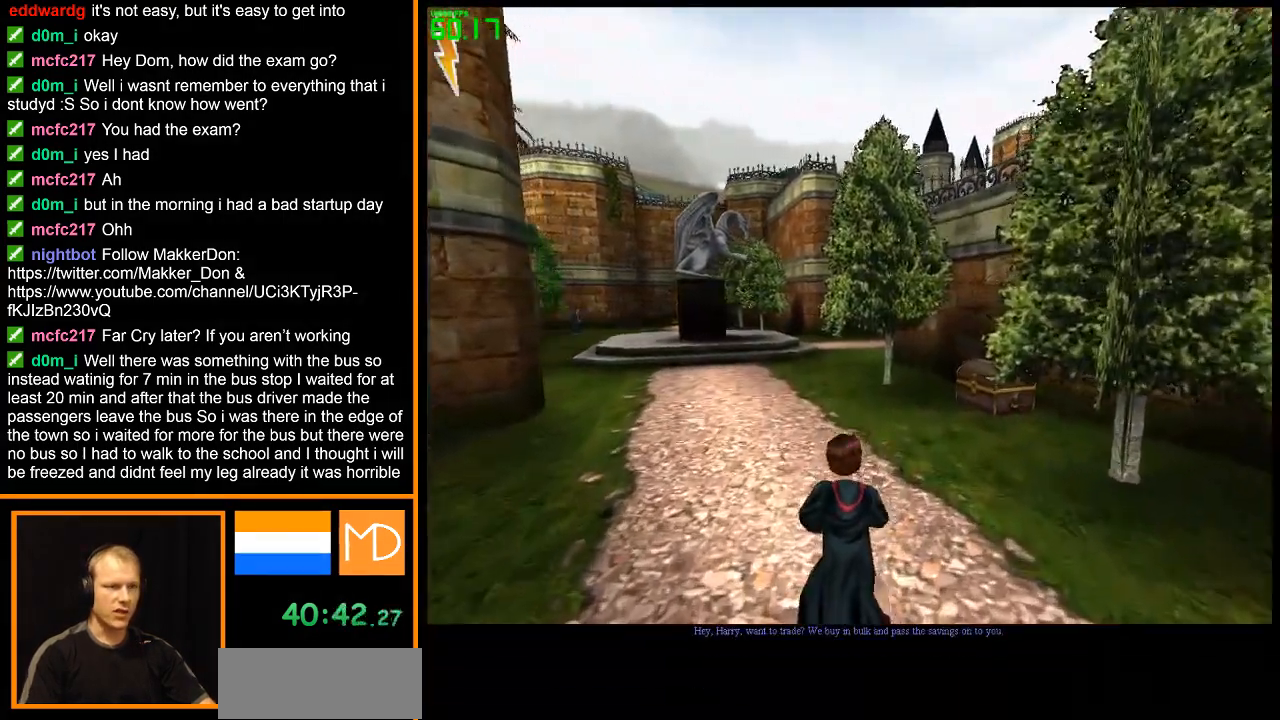
{"keys": ["w"], "mouse": ["right"], "events": []}
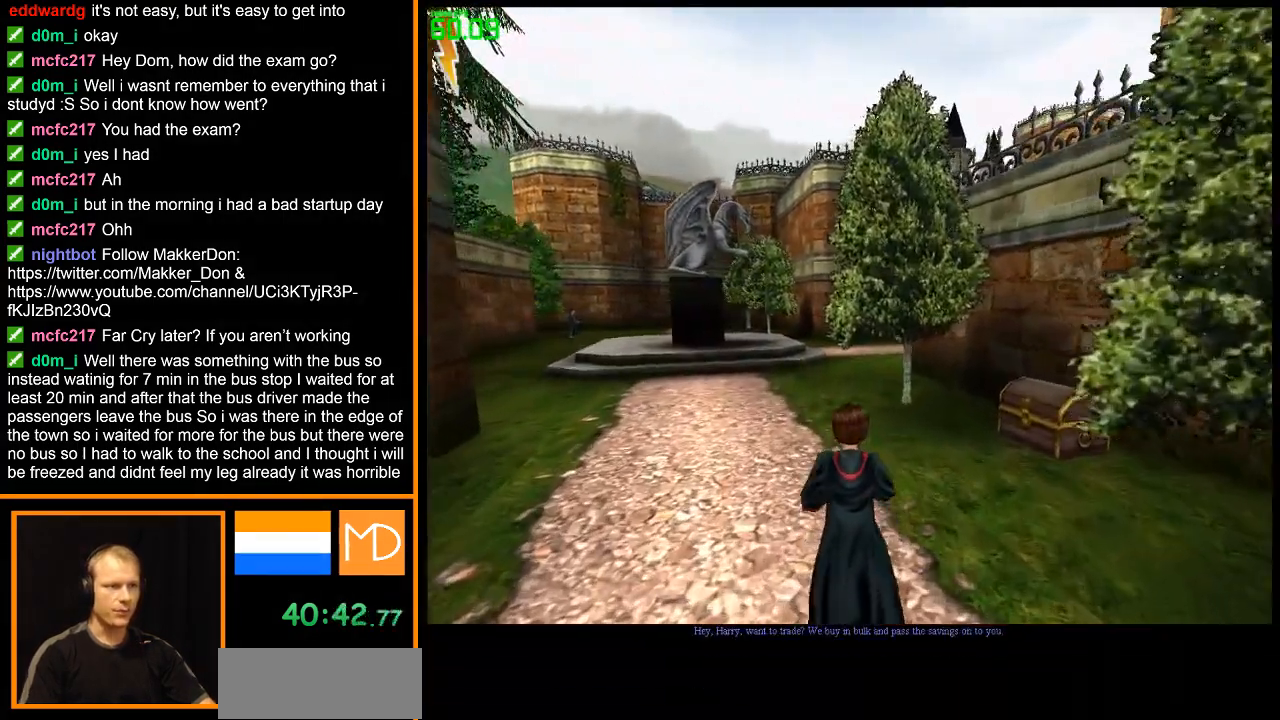
{"keys": ["w"], "mouse": ["right"], "events": []}
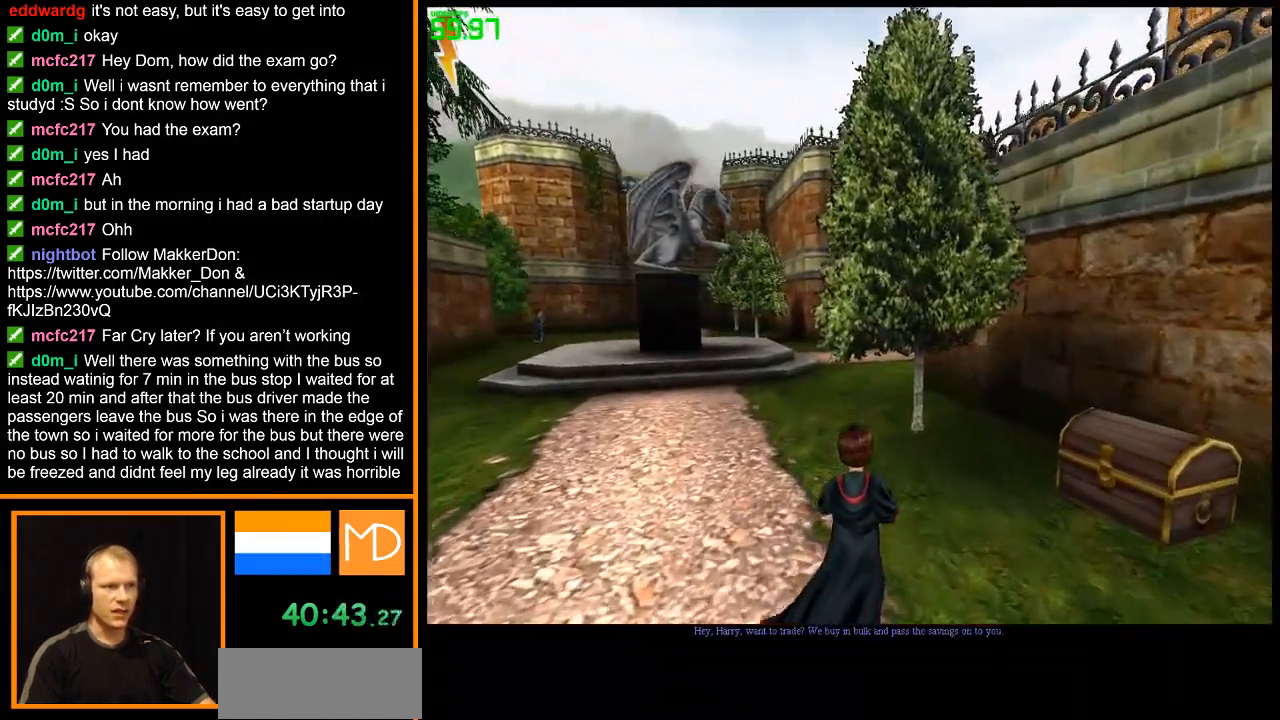
{"keys": ["w"], "mouse": ["right"], "events": []}
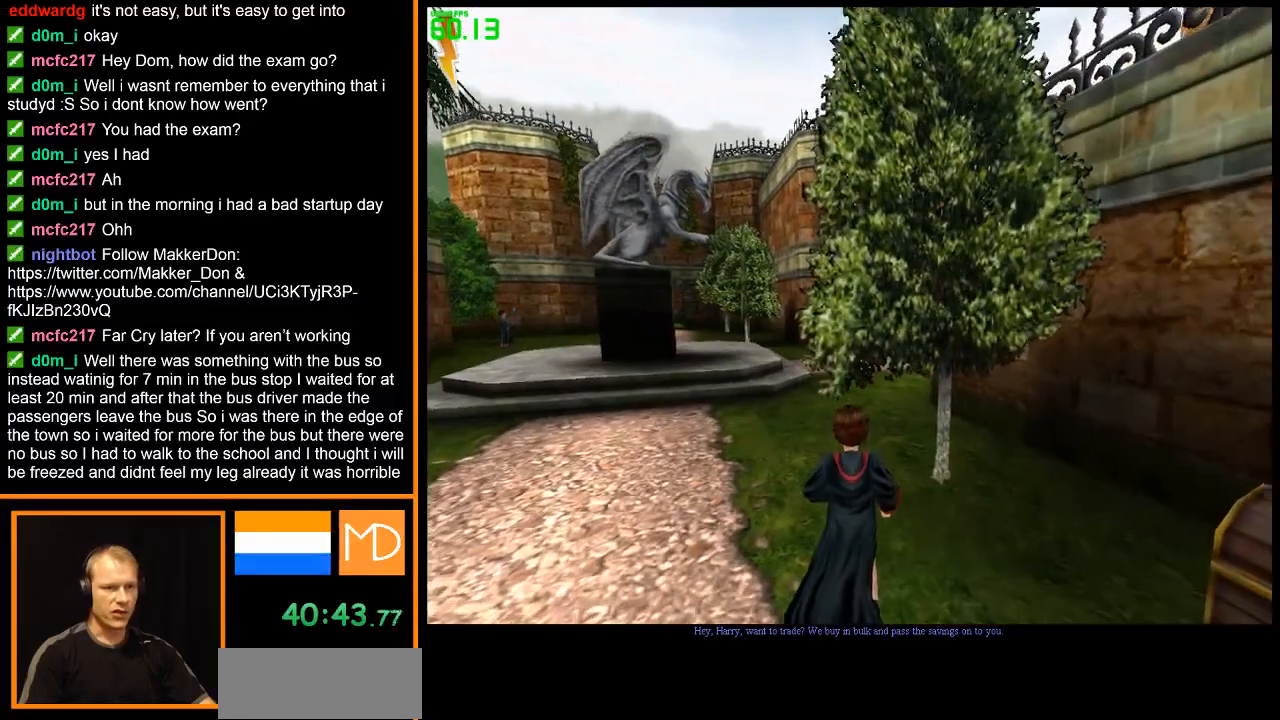
{"keys": ["w"], "mouse": ["right"], "events": []}
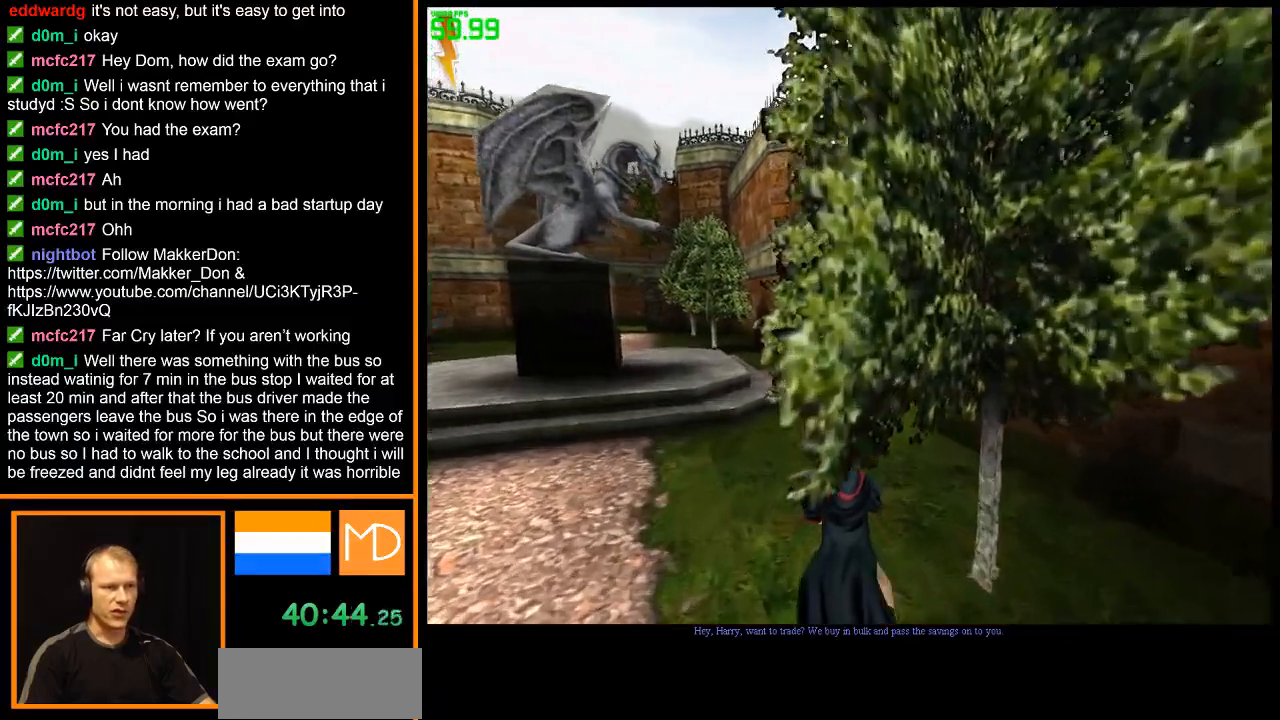
{"keys": ["w"], "mouse": ["right"], "events": []}
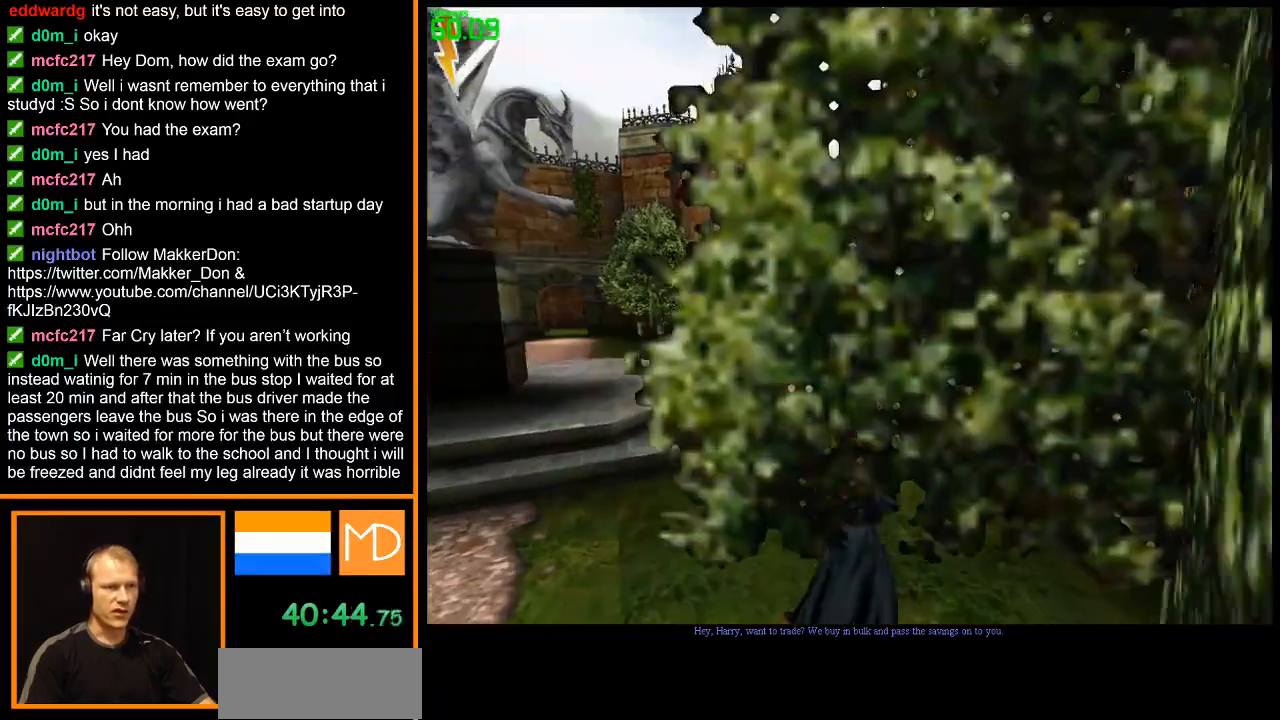
{"keys": ["w"], "mouse": ["right"], "events": []}
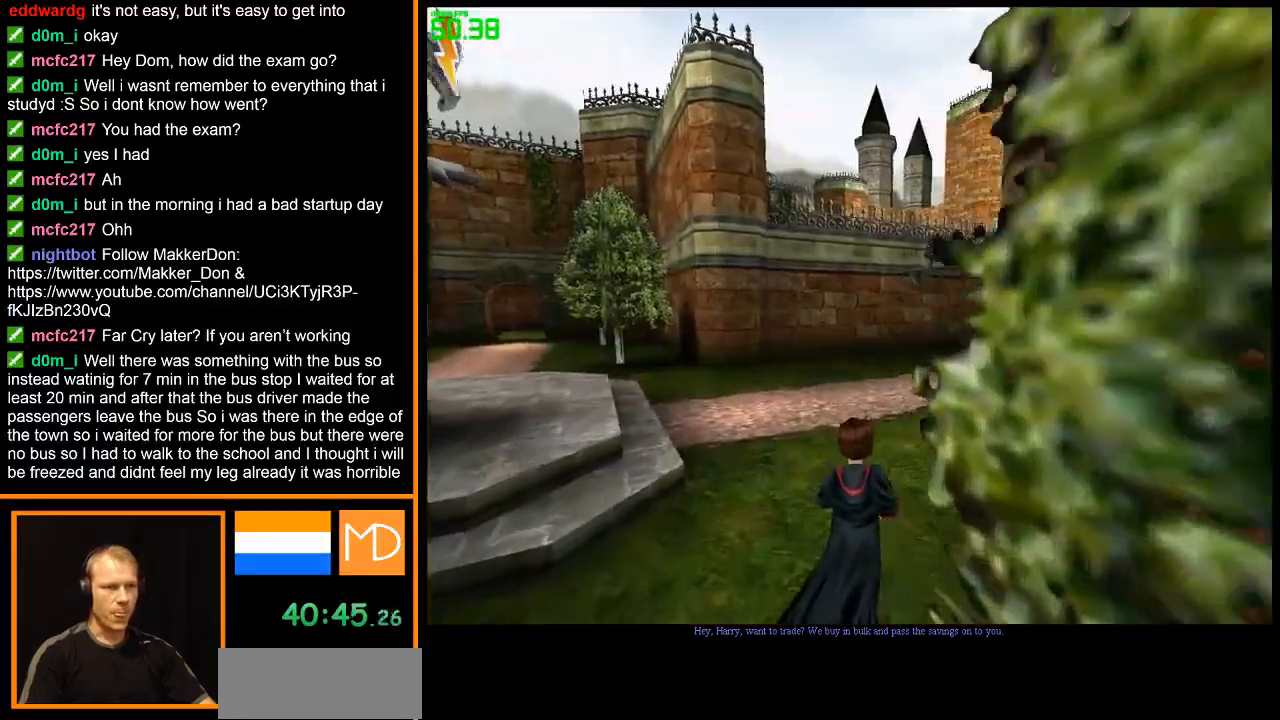
{"keys": ["w"], "mouse": ["right"], "events": []}
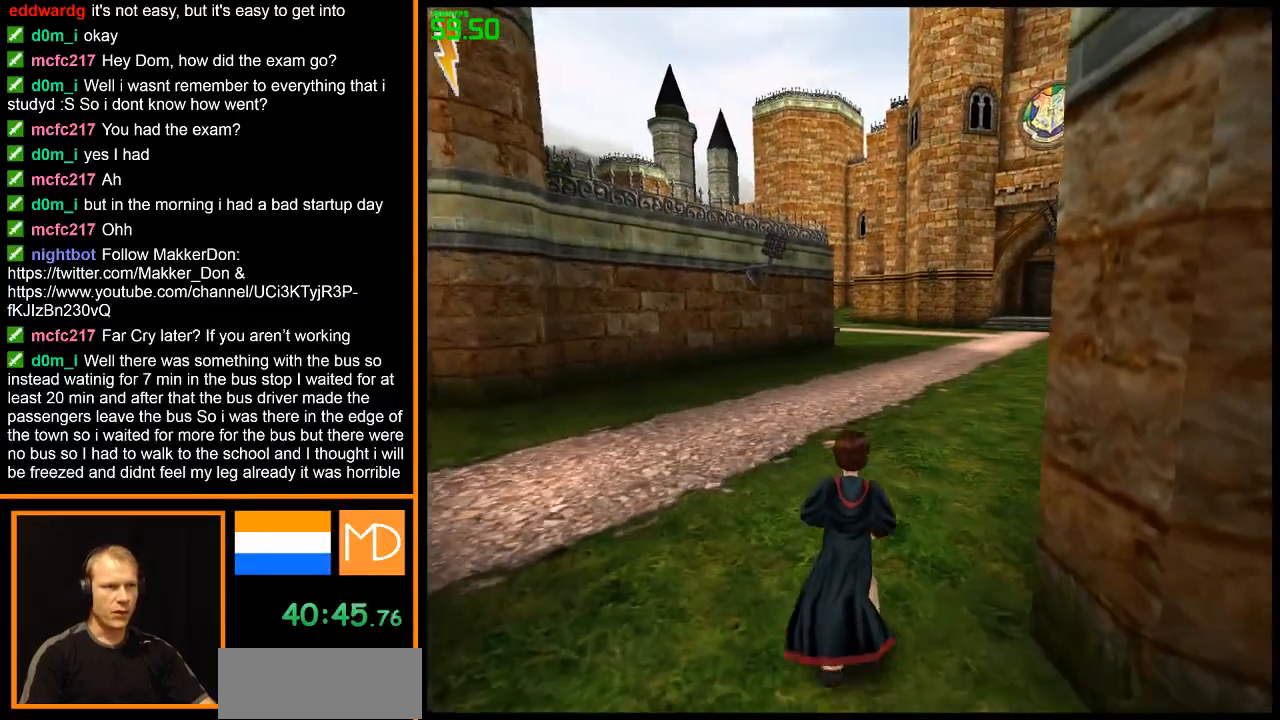
{"keys": ["w"], "mouse": ["right"], "events": []}
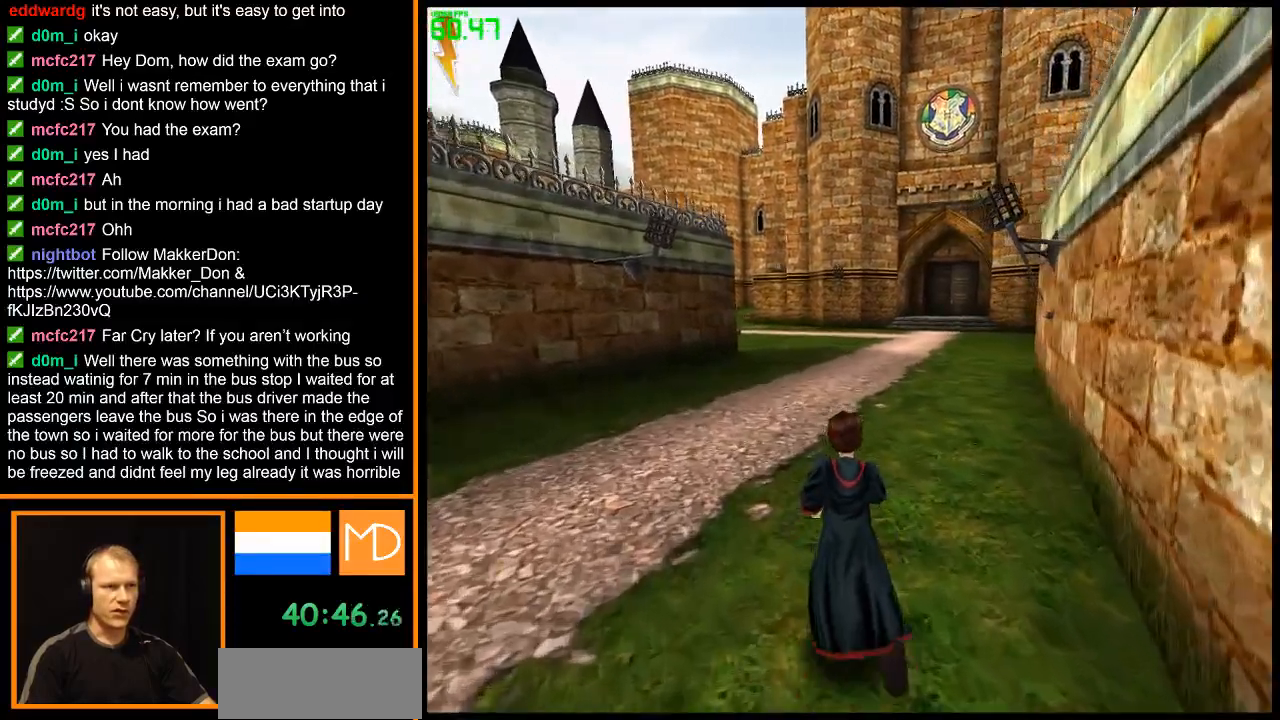
{"keys": ["w"], "mouse": ["right"], "events": []}
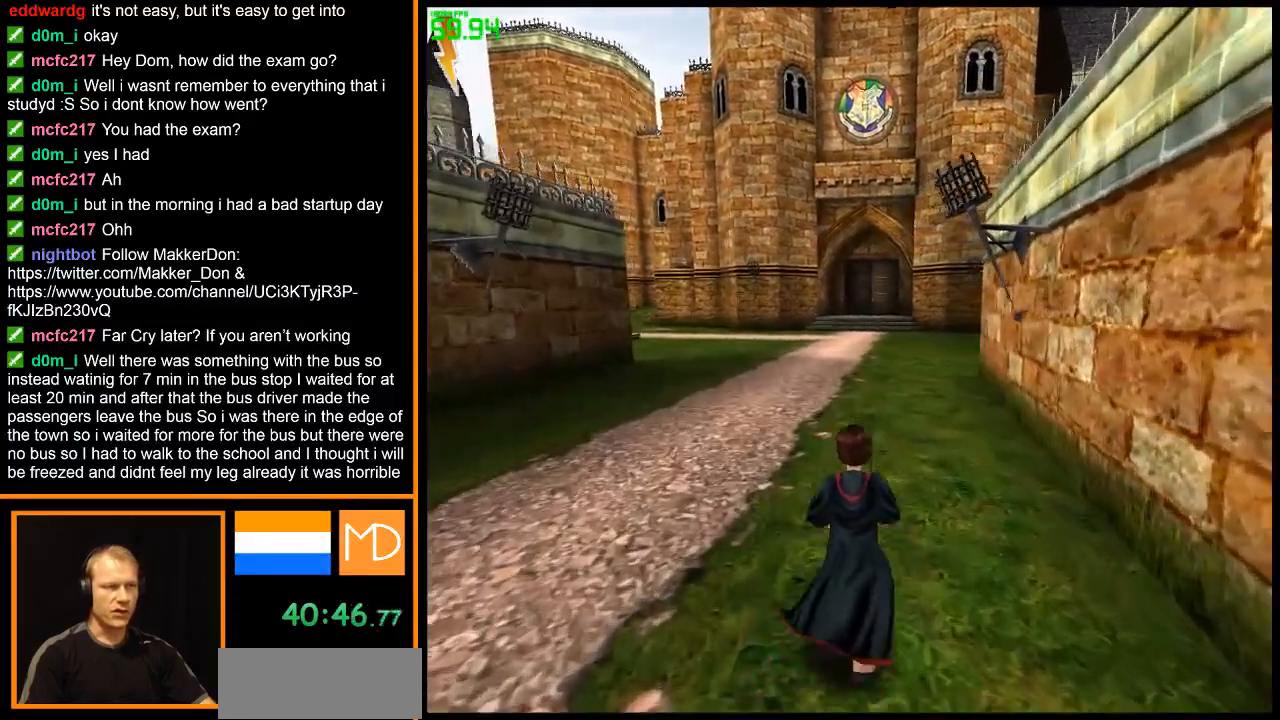
{"keys": ["w"], "mouse": ["right"], "events": []}
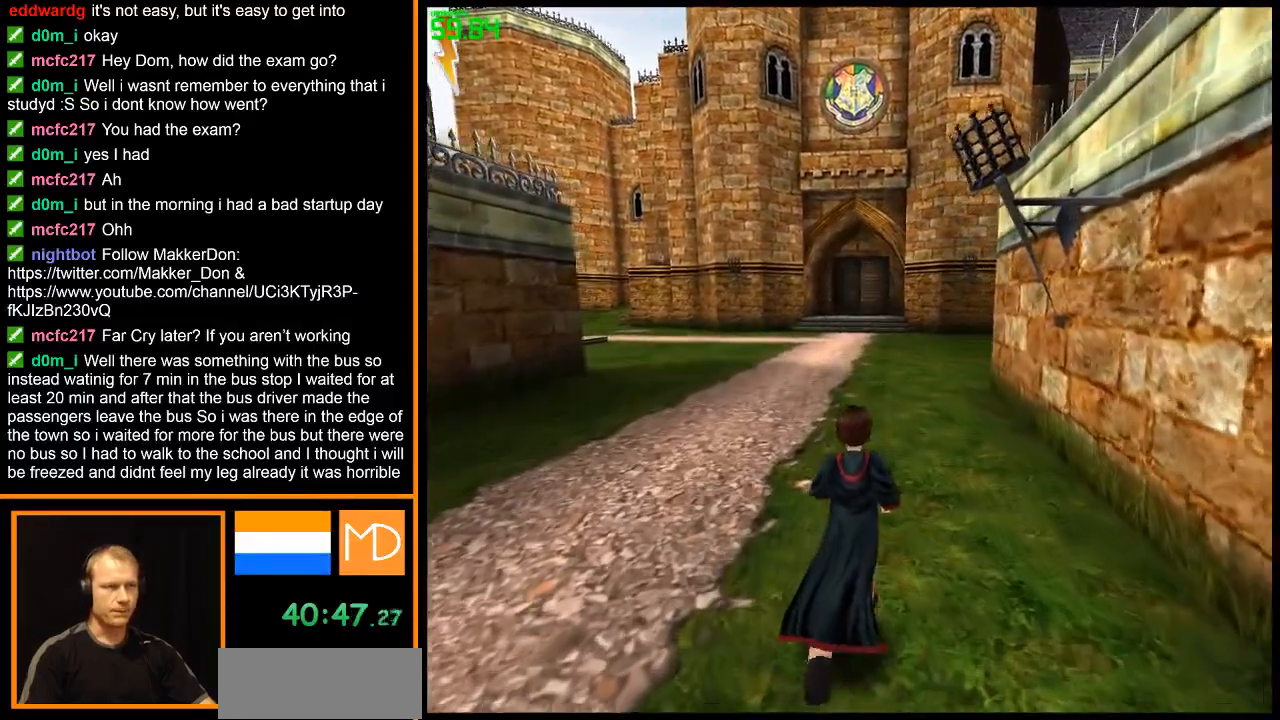
{"keys": ["w"], "mouse": ["right"], "events": []}
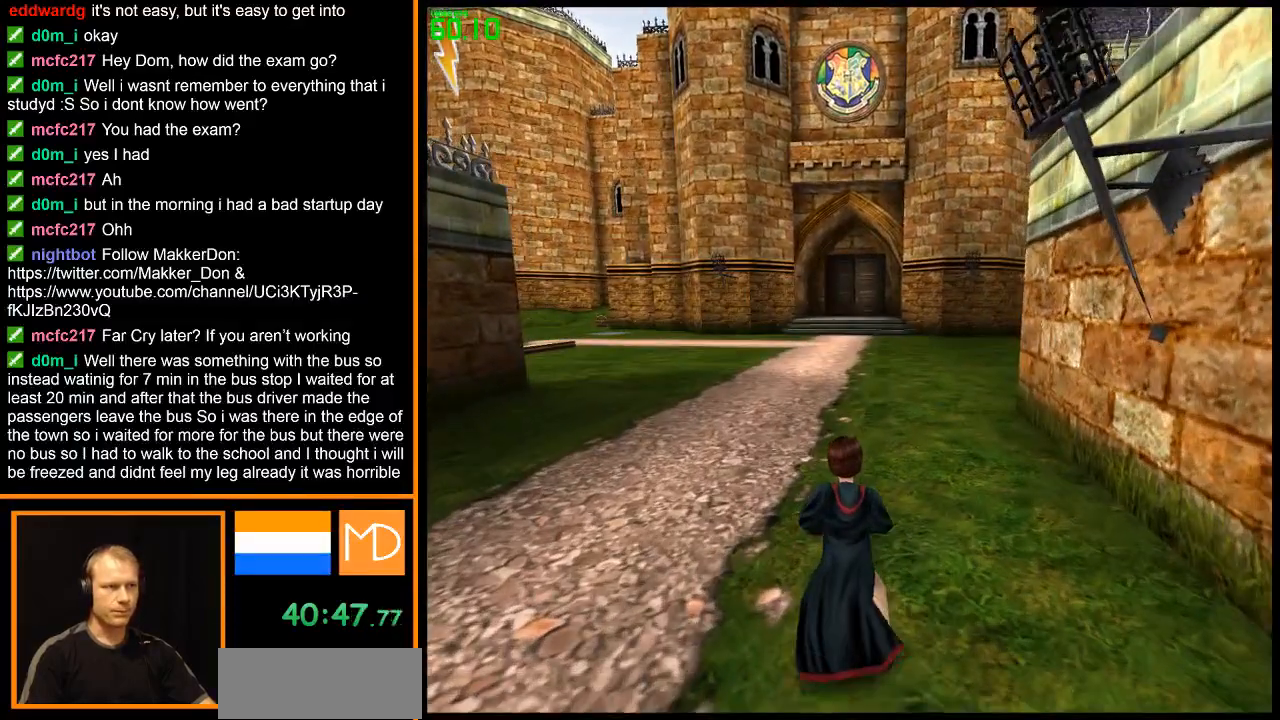
{"keys": ["w"], "mouse": ["right"], "events": []}
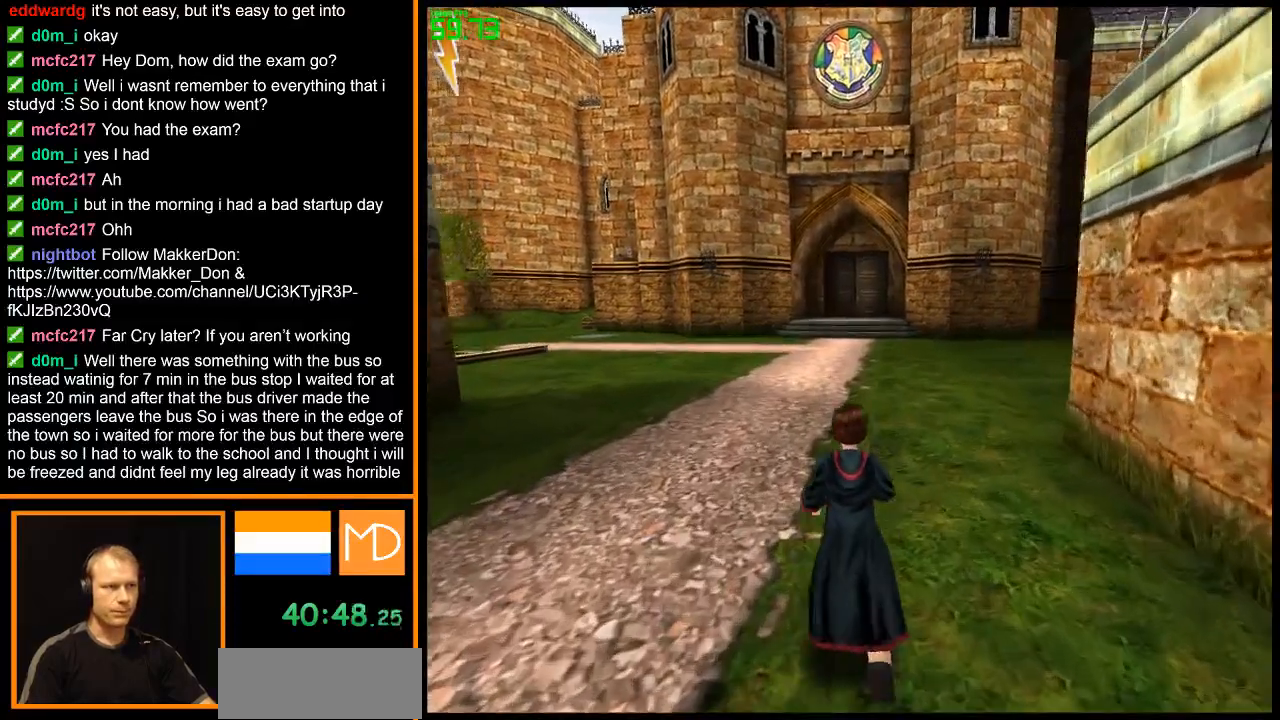
{"keys": ["w"], "mouse": ["right"], "events": []}
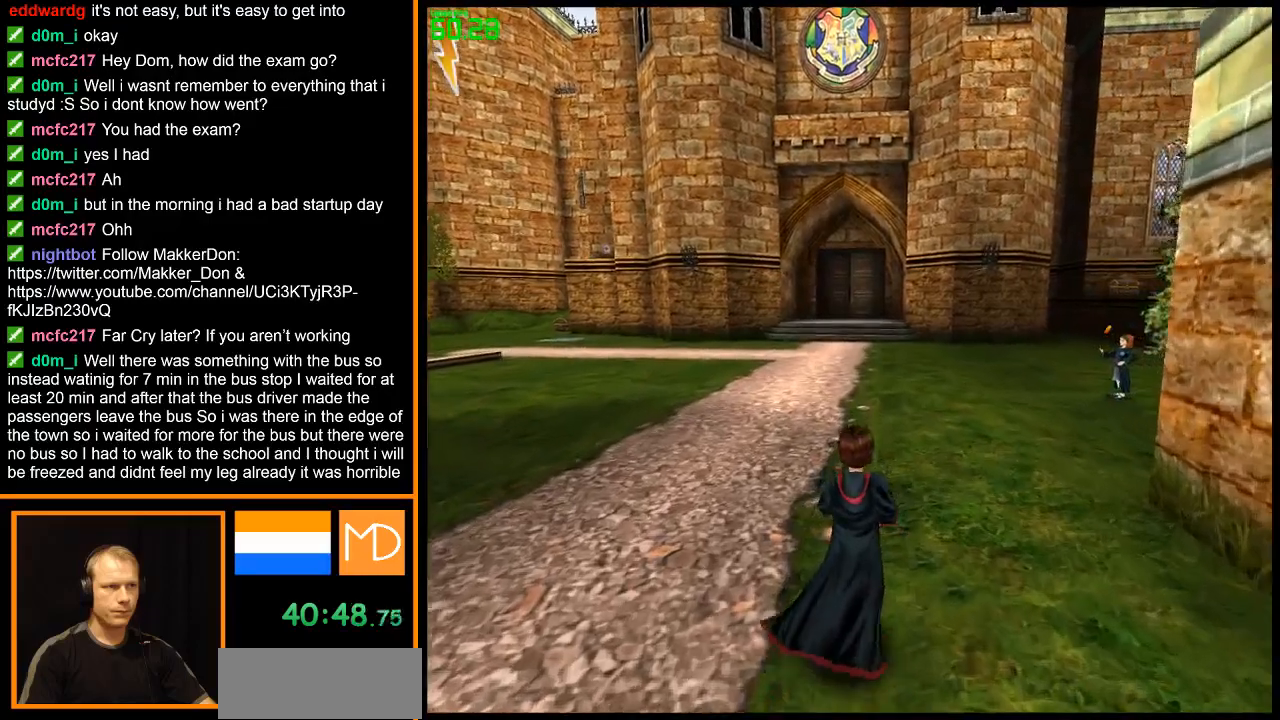
{"keys": ["w"], "mouse": ["right"], "events": []}